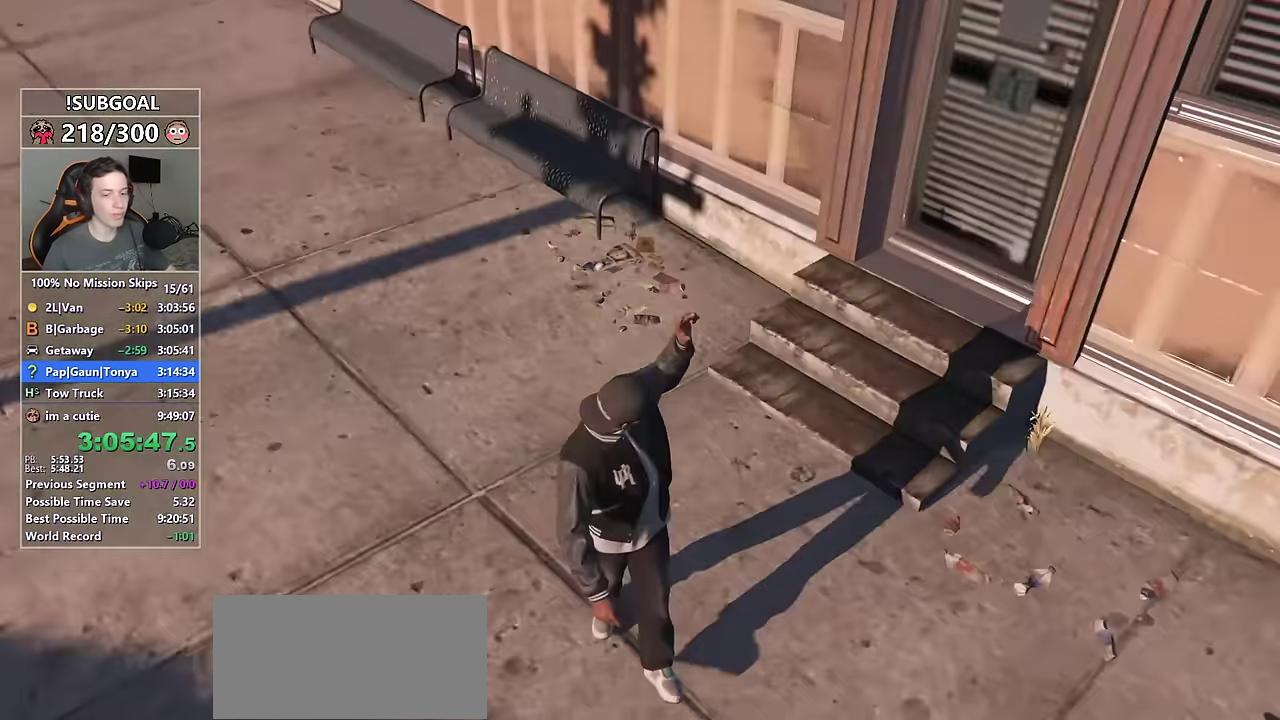
Gameplay with keyboard and mouse; each line is a JSON object with the keys and mouse buttons held at the frame after it. "events" lists presses ("down") and releases ("up") of "1", "2", "3", "4", "5", "6", "7", "8", "a", "c", "caps_lock", "ctrl", "d", "e", "escape", "f", "f1", "f2", "f3", "g", "num4", "num5", "num6", "p", "q", "r", "return", "s", "shift", "space", "tab", "v", "w", "mouse_left", "mouse_middle", "mouse_right", "mouse_mb4", "mouse_mb5", "mouse_wheel_up" and "mouse_wheel_down" between this image and that frame as [ms after this image, input, new state], when the widget could be followed in between. "mouse_left", "mouse_middle", "mouse_right", "mouse_mb4", "mouse_mb5", "mouse_wheel_up", "mouse_wheel_down" = the "left", "middle", "right", "mb4", "mb5", "wheel_up", "wheel_down" buttons of the "mouse" list. No other keys are recorded. Not read: mouse_move.
{"keys": ["a", "s", "shift"], "mouse": [], "events": [[100, "a", "down"], [100, "s", "down"], [150, "shift", "down"]]}
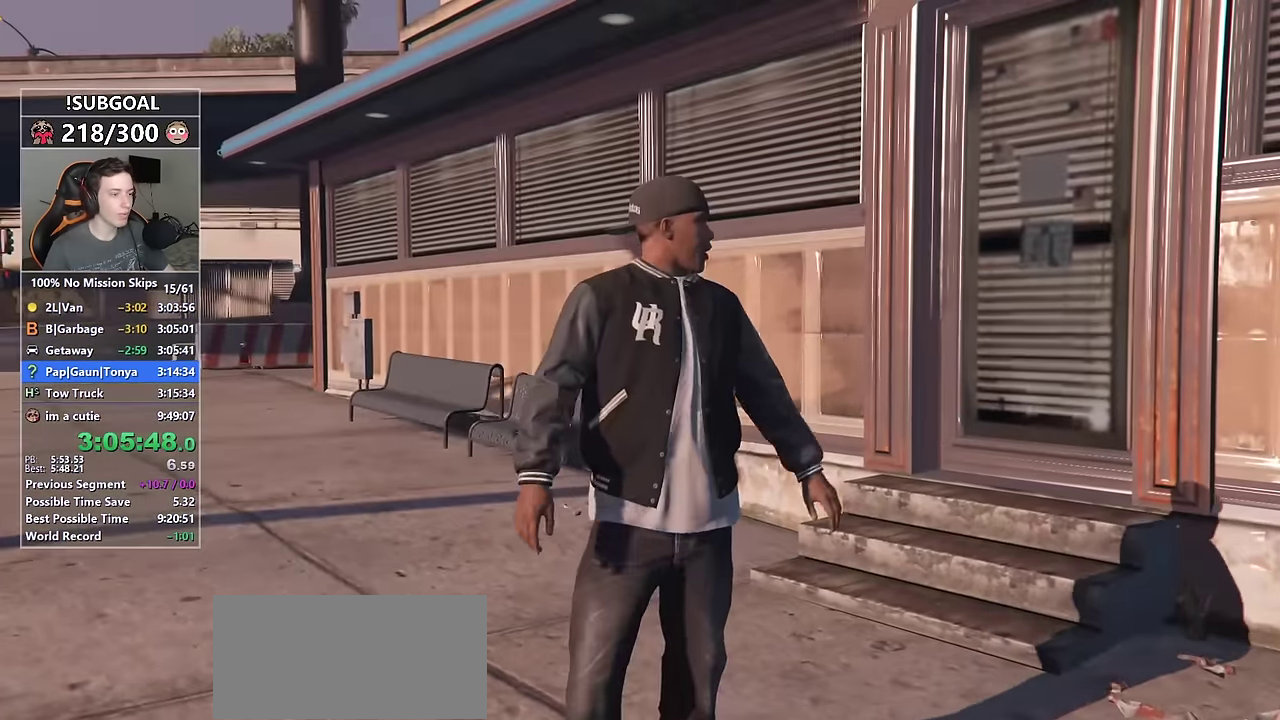
{"keys": ["a", "s", "shift"], "mouse": [], "events": []}
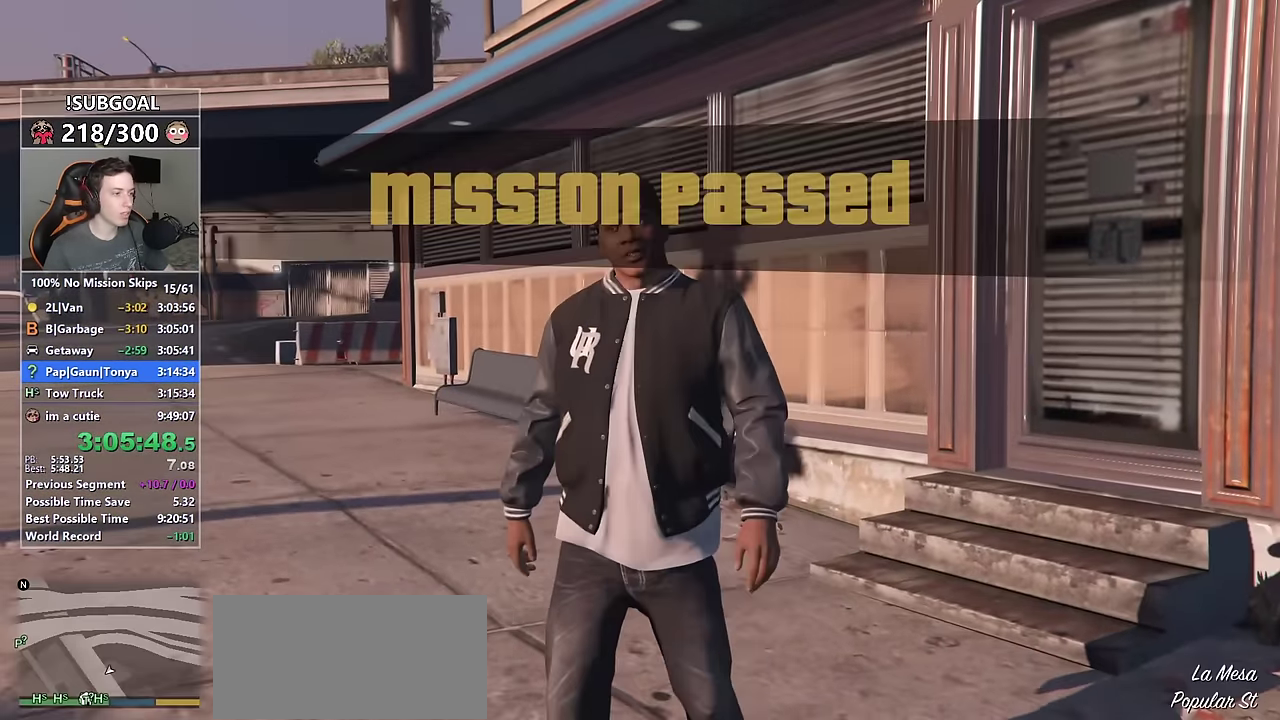
{"keys": ["a", "shift"], "mouse": [], "events": [[334, "mouse_middle", "down"], [334, "s", "up"], [467, "mouse_middle", "up"]]}
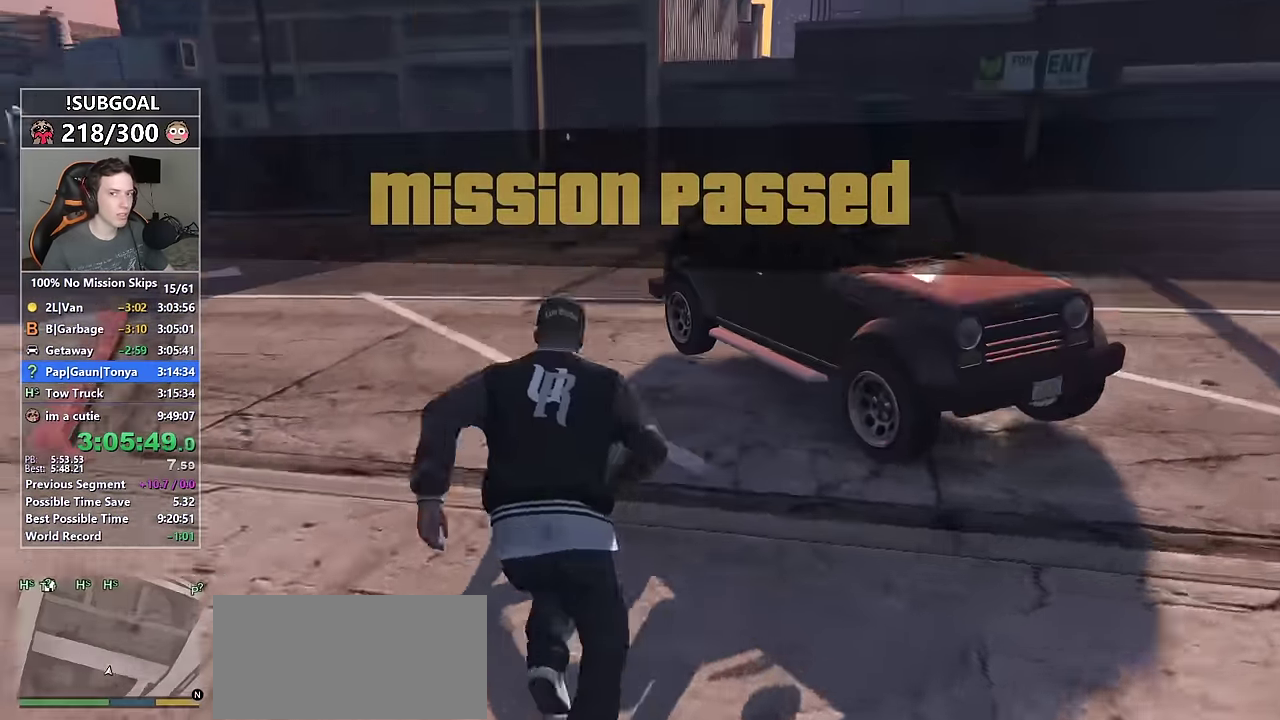
{"keys": ["shift", "w"], "mouse": [], "events": [[67, "w", "down"], [250, "a", "up"]]}
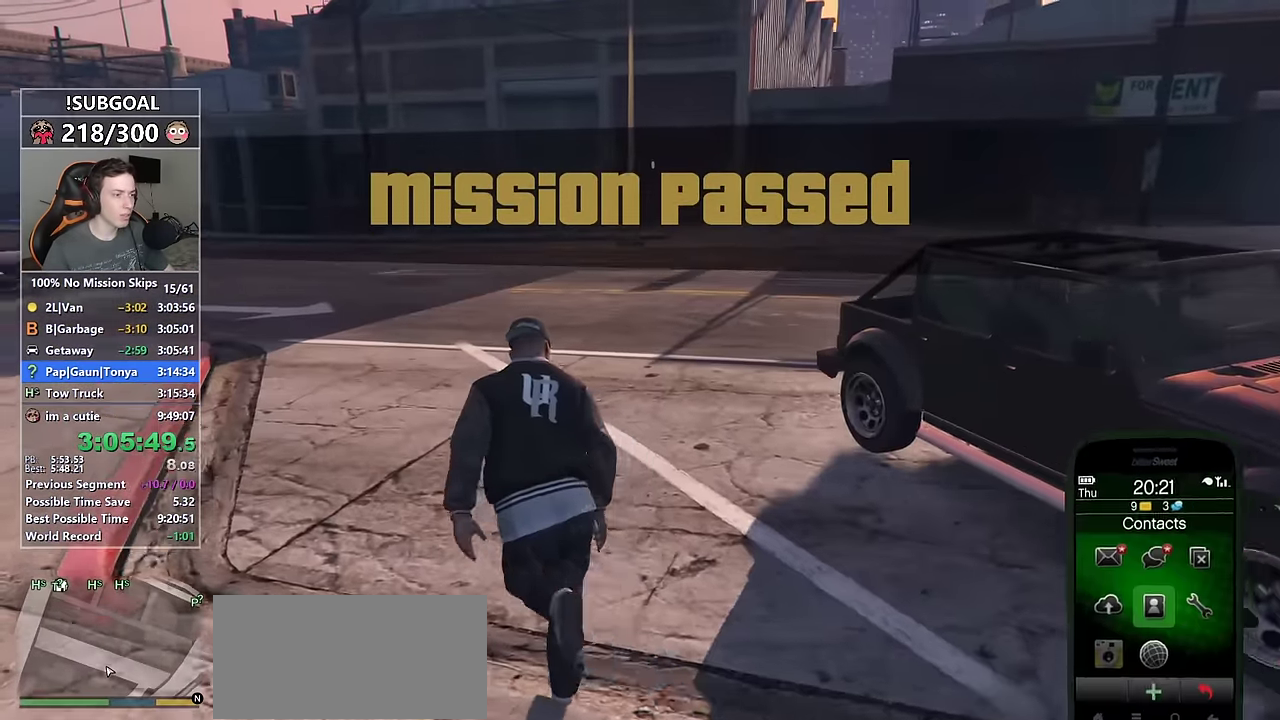
{"keys": ["shift", "w"], "mouse": [], "events": [[34, "mouse_left", "down"], [84, "mouse_left", "up"], [167, "mouse_wheel_down", "down"], [317, "mouse_wheel_down", "up"]]}
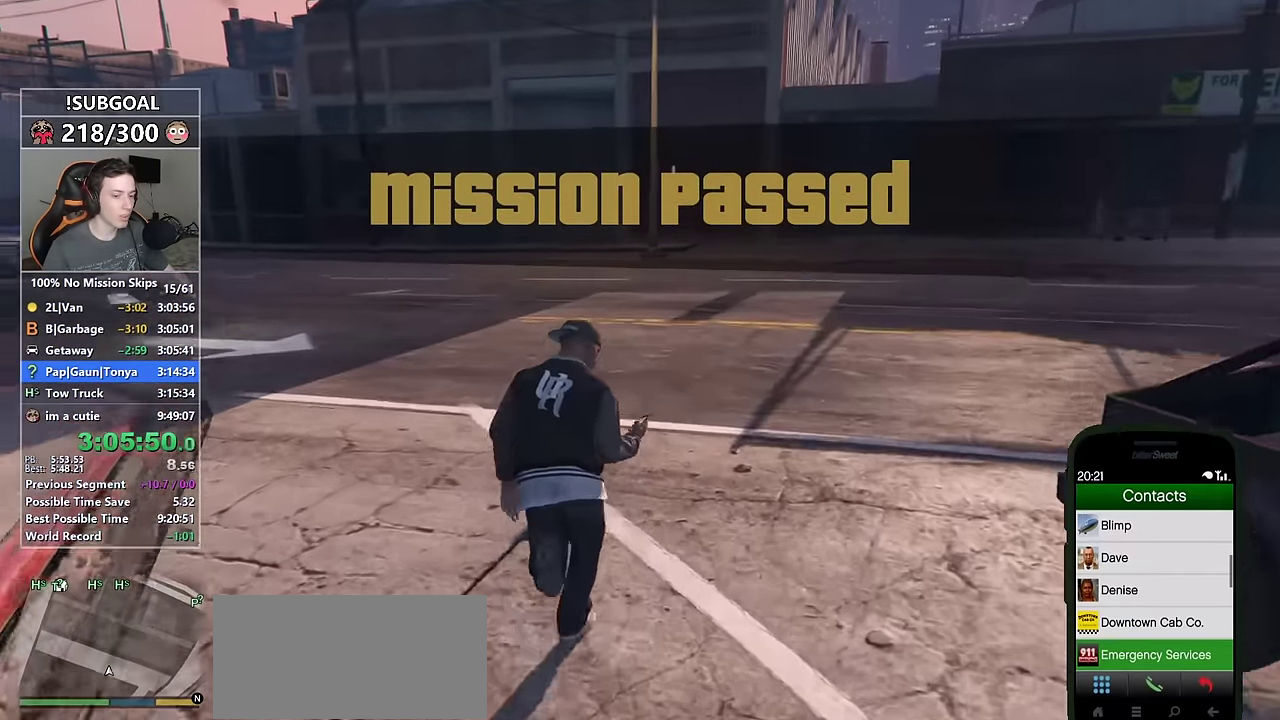
{"keys": ["shift"], "mouse": [], "events": [[100, "w", "up"], [184, "mouse_wheel_up", "down"], [234, "mouse_wheel_up", "up"], [334, "mouse_left", "down"], [384, "mouse_left", "up"]]}
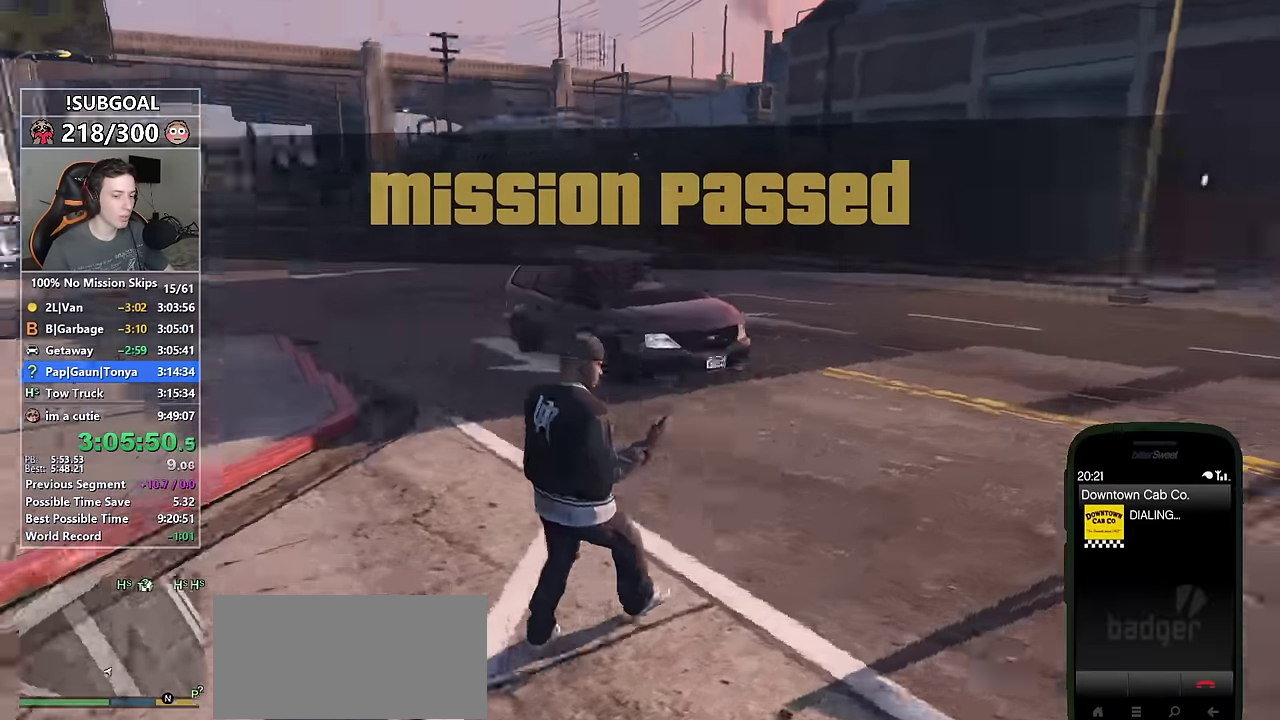
{"keys": ["shift"], "mouse": [], "events": []}
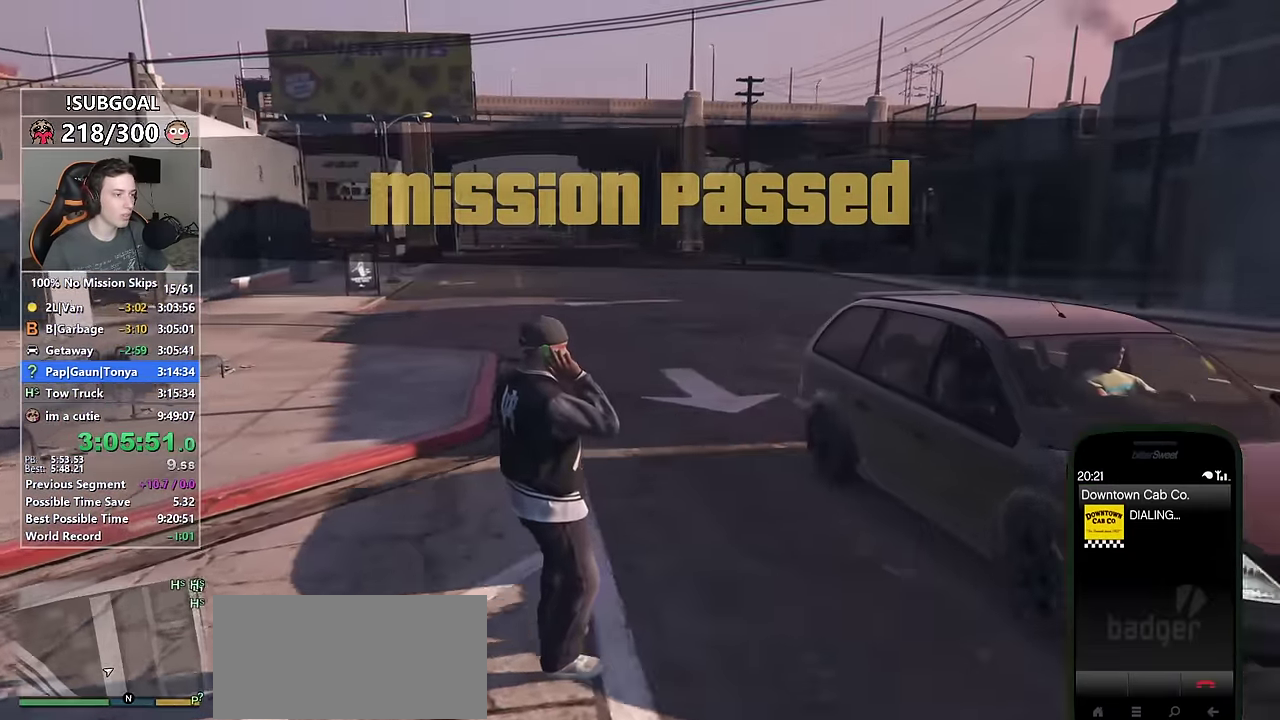
{"keys": ["shift", "w"], "mouse": [], "events": [[217, "w", "down"]]}
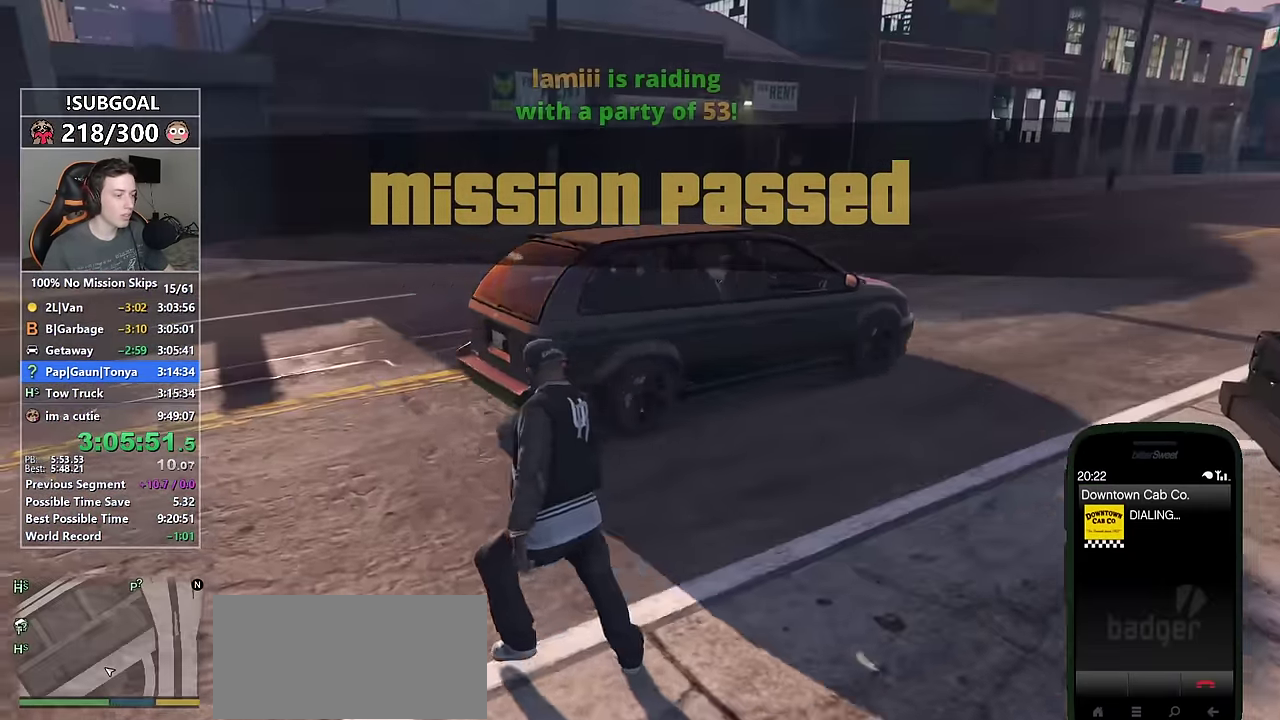
{"keys": ["a", "shift", "w"], "mouse": [], "events": [[317, "a", "down"]]}
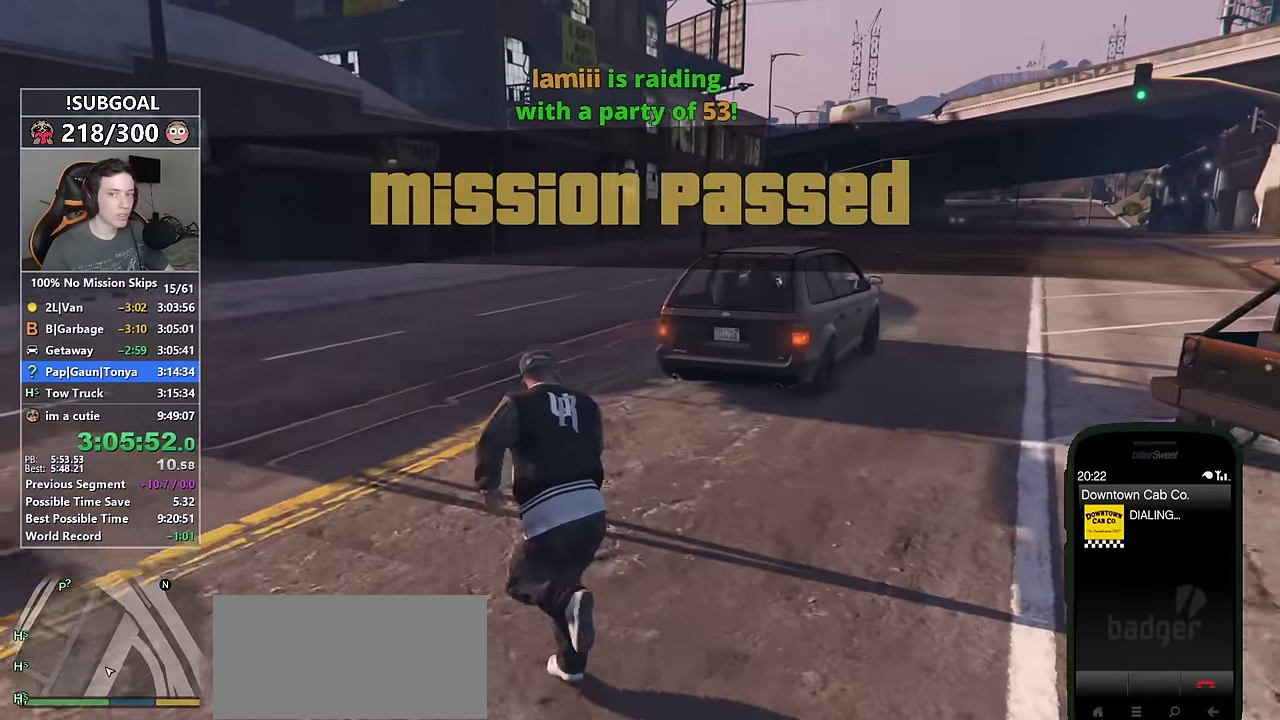
{"keys": ["shift"], "mouse": [], "events": [[150, "a", "up"], [484, "w", "up"]]}
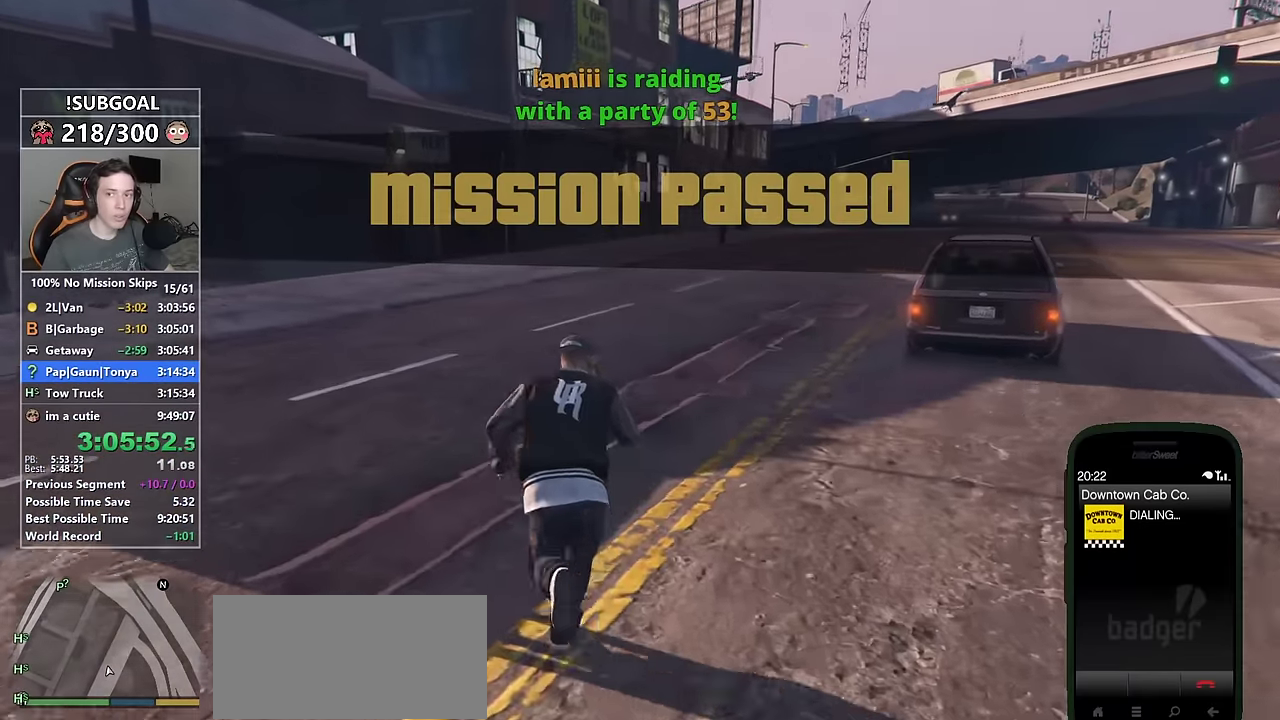
{"keys": [], "mouse": [], "events": [[34, "shift", "up"]]}
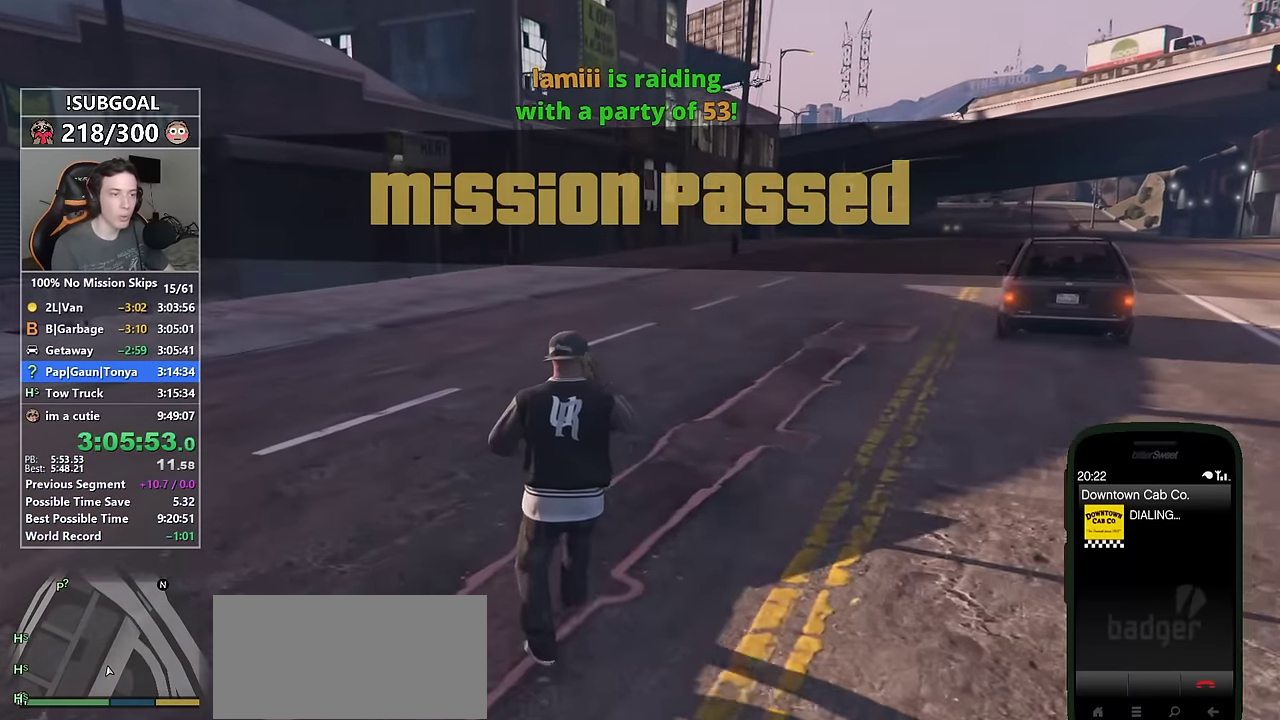
{"keys": [], "mouse": [], "events": []}
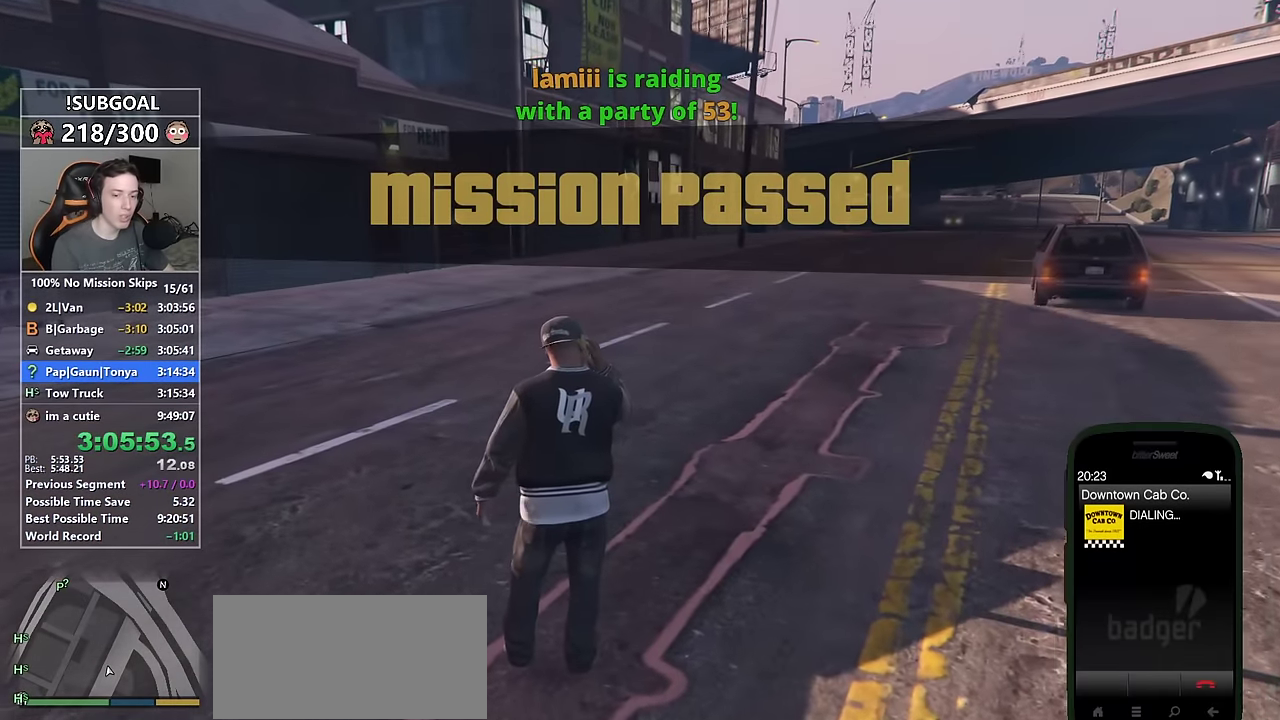
{"keys": [], "mouse": [], "events": []}
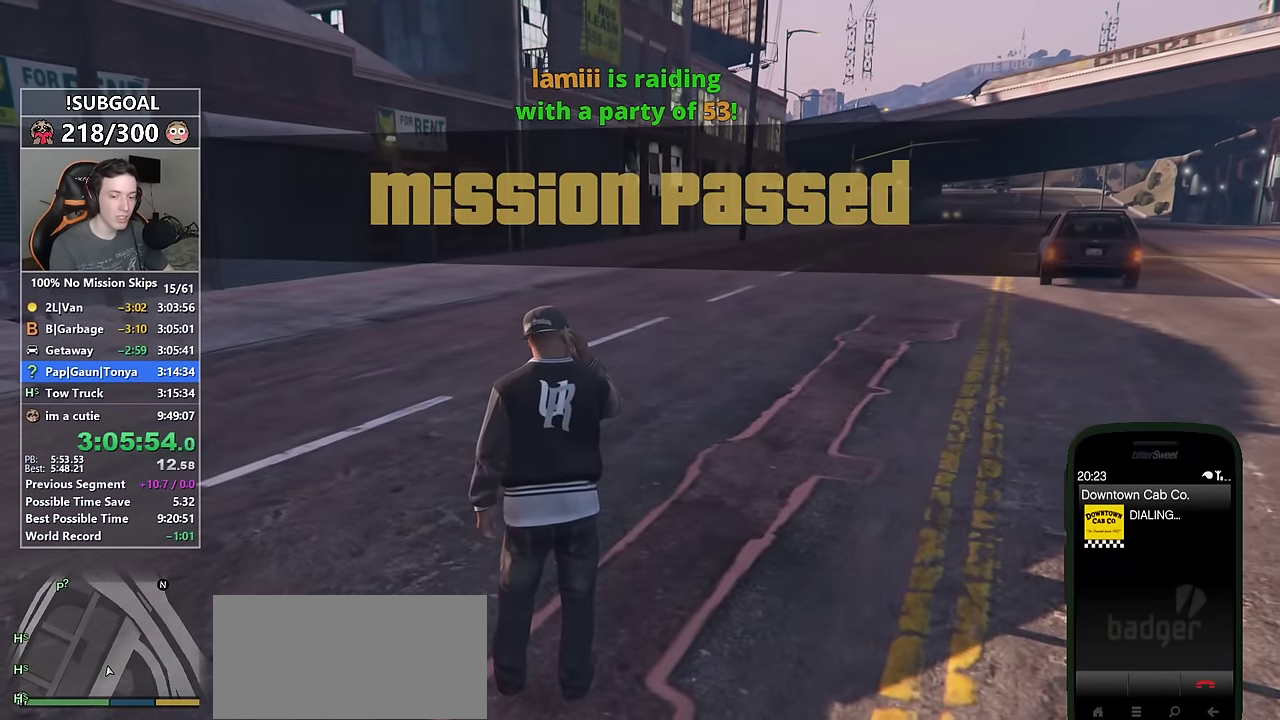
{"keys": [], "mouse": [], "events": []}
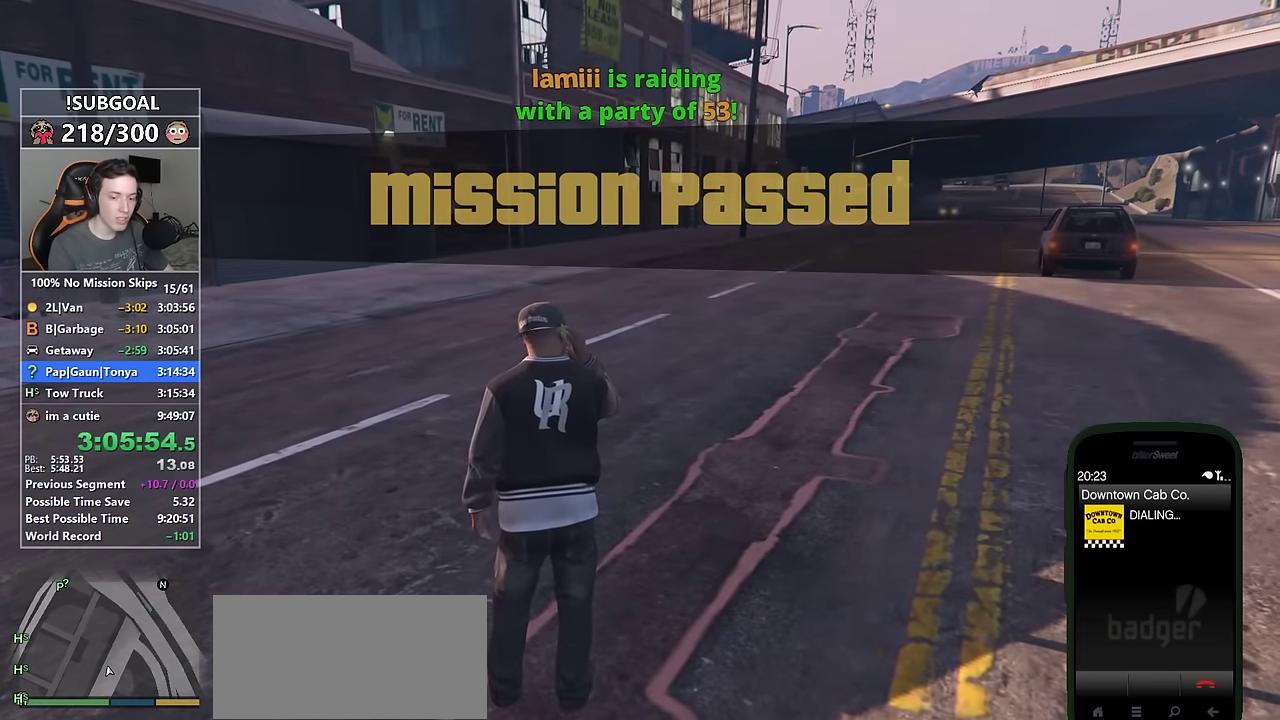
{"keys": [], "mouse": [], "events": []}
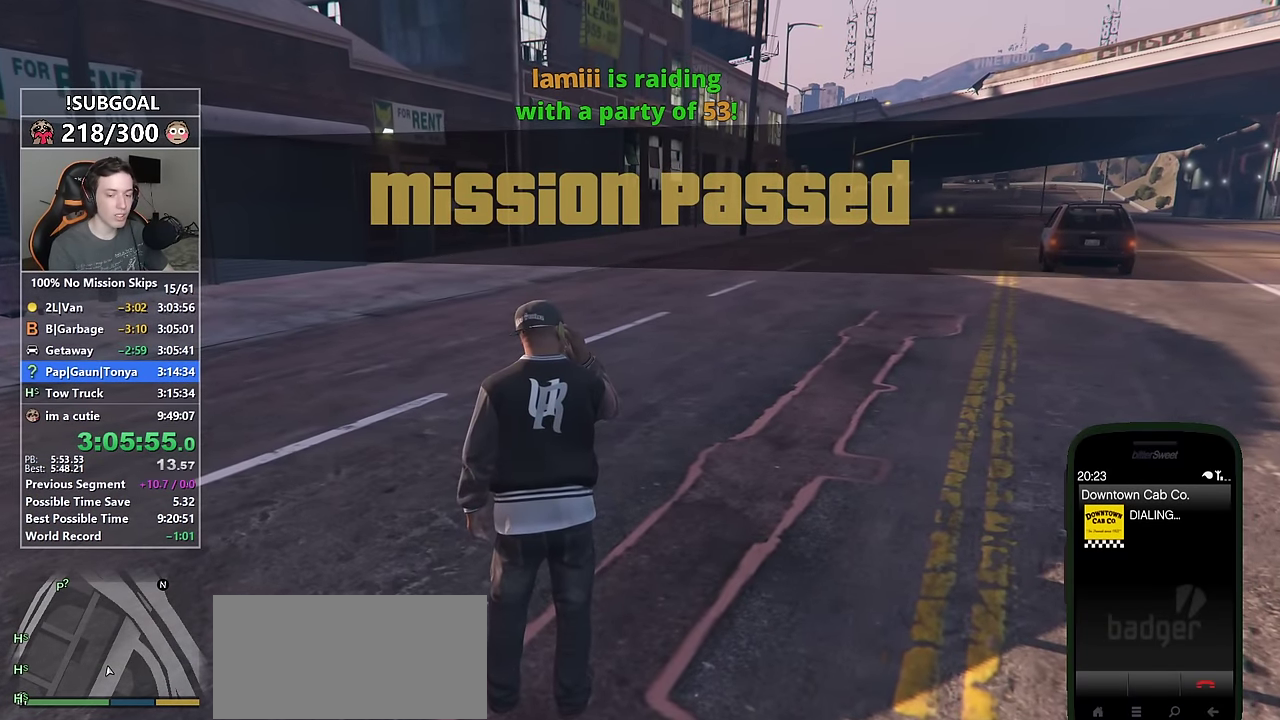
{"keys": ["d"], "mouse": [], "events": [[150, "d", "down"]]}
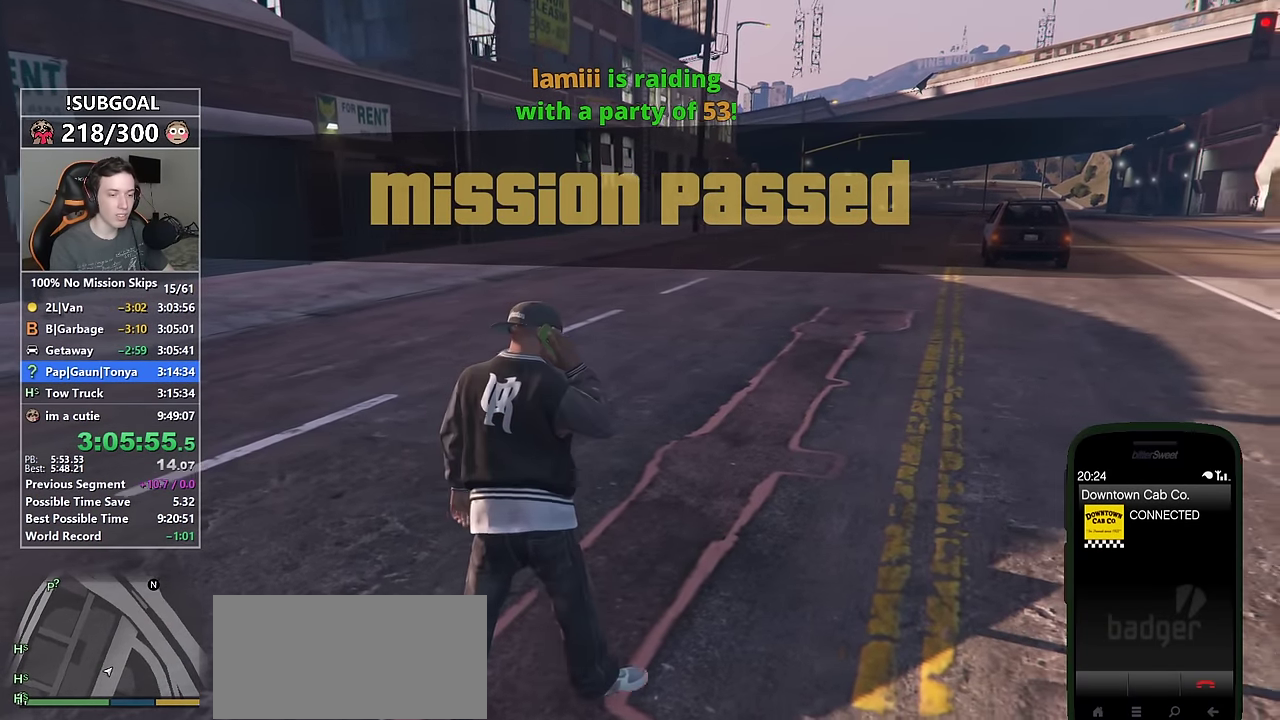
{"keys": [], "mouse": [], "events": [[267, "d", "up"]]}
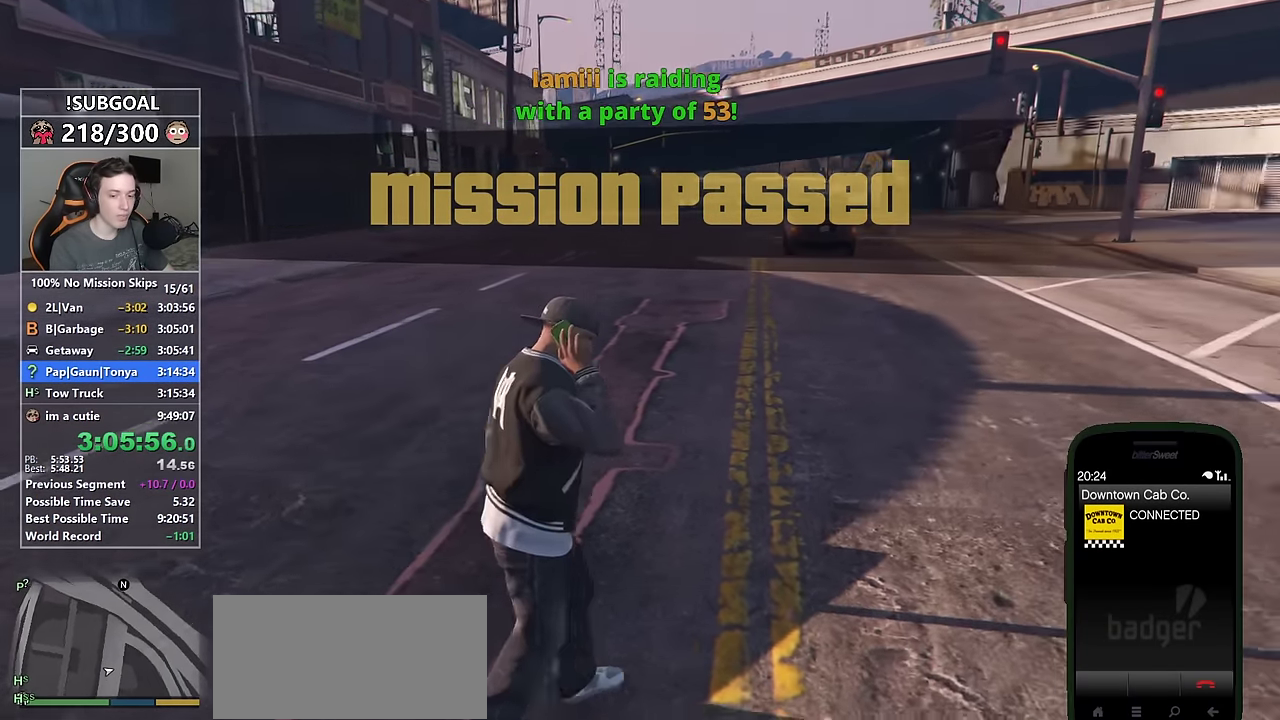
{"keys": [], "mouse": [], "events": []}
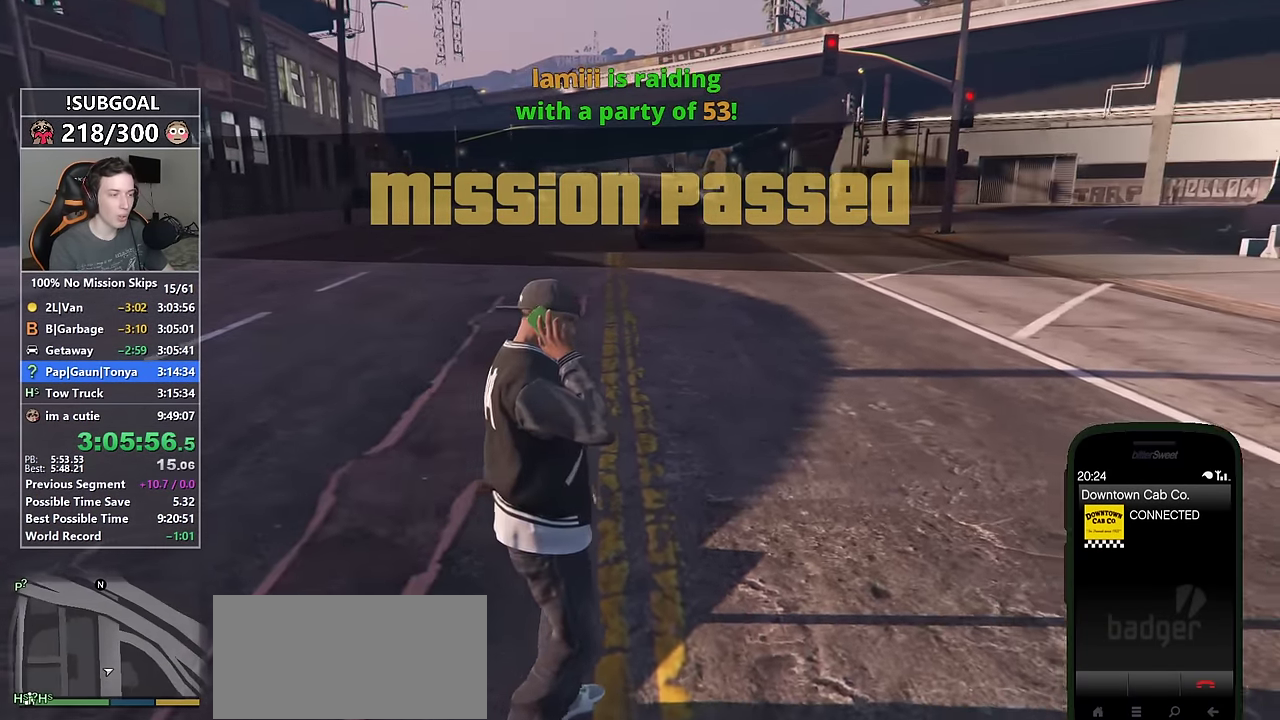
{"keys": [], "mouse": [], "events": []}
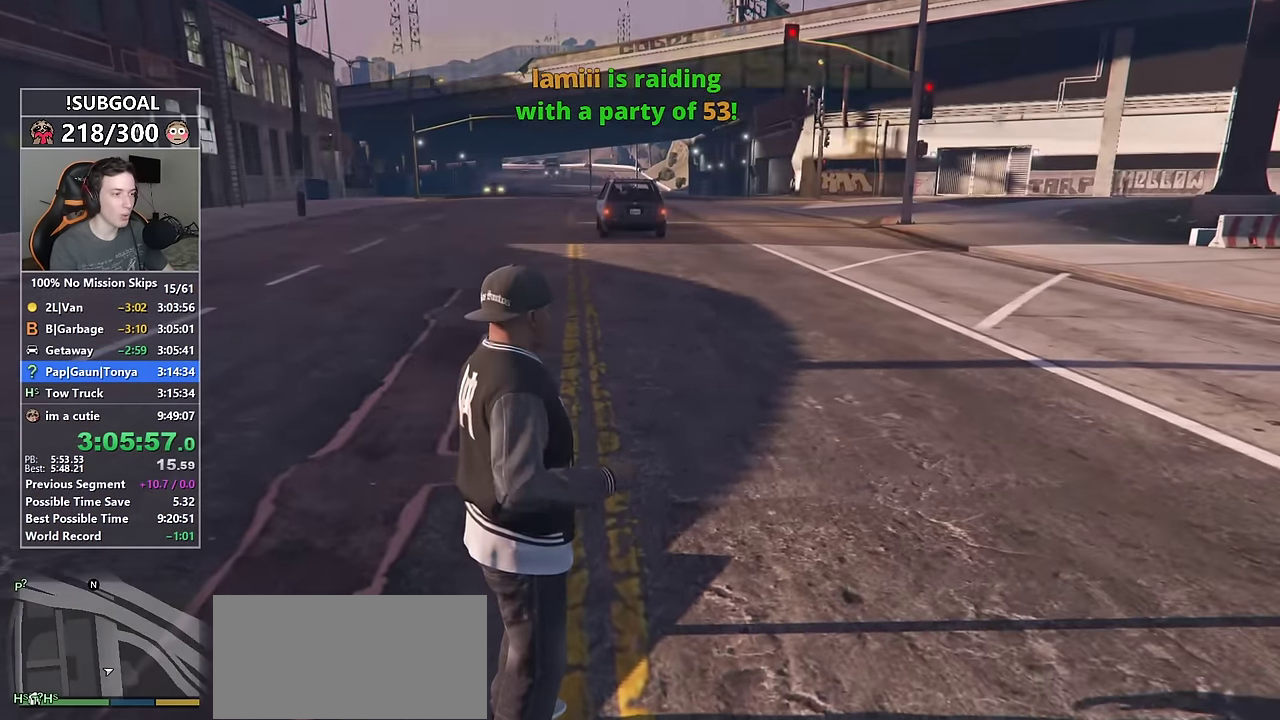
{"keys": [], "mouse": [], "events": []}
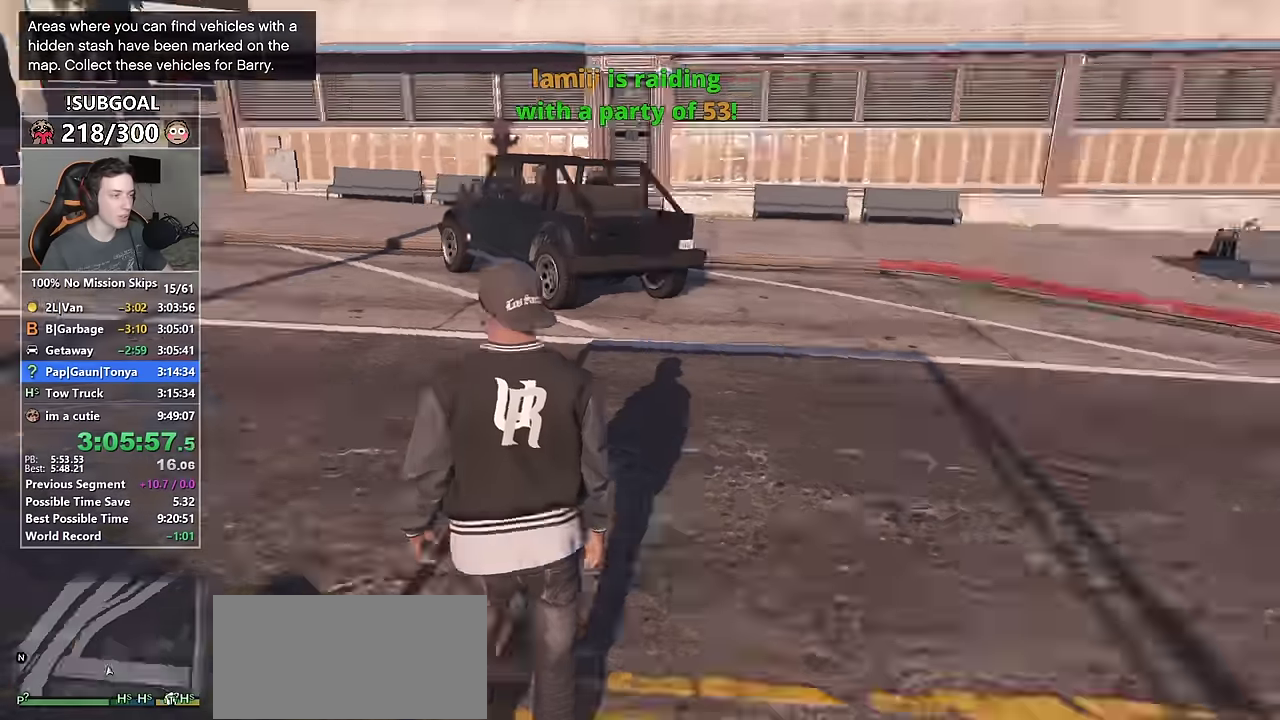
{"keys": [], "mouse": [], "events": []}
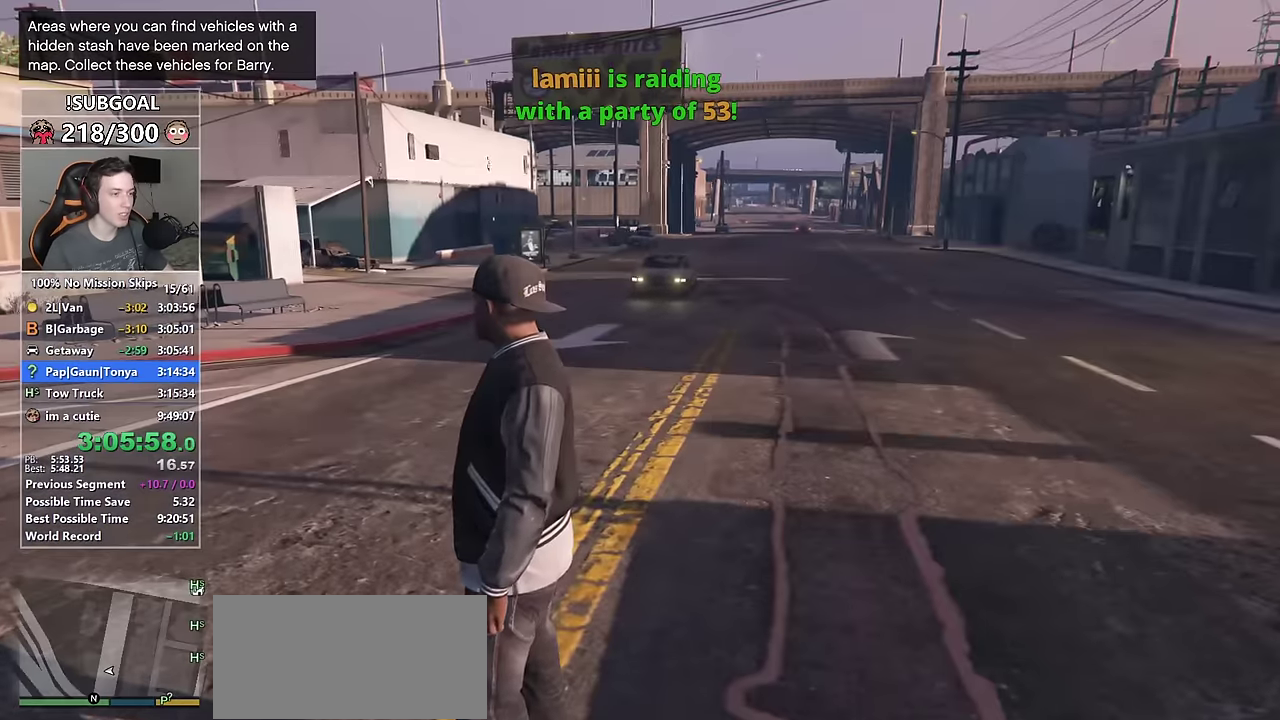
{"keys": ["a", "shift", "w"], "mouse": [], "events": [[17, "w", "down"], [117, "shift", "down"], [200, "w", "up"], [250, "a", "down"], [384, "w", "down"]]}
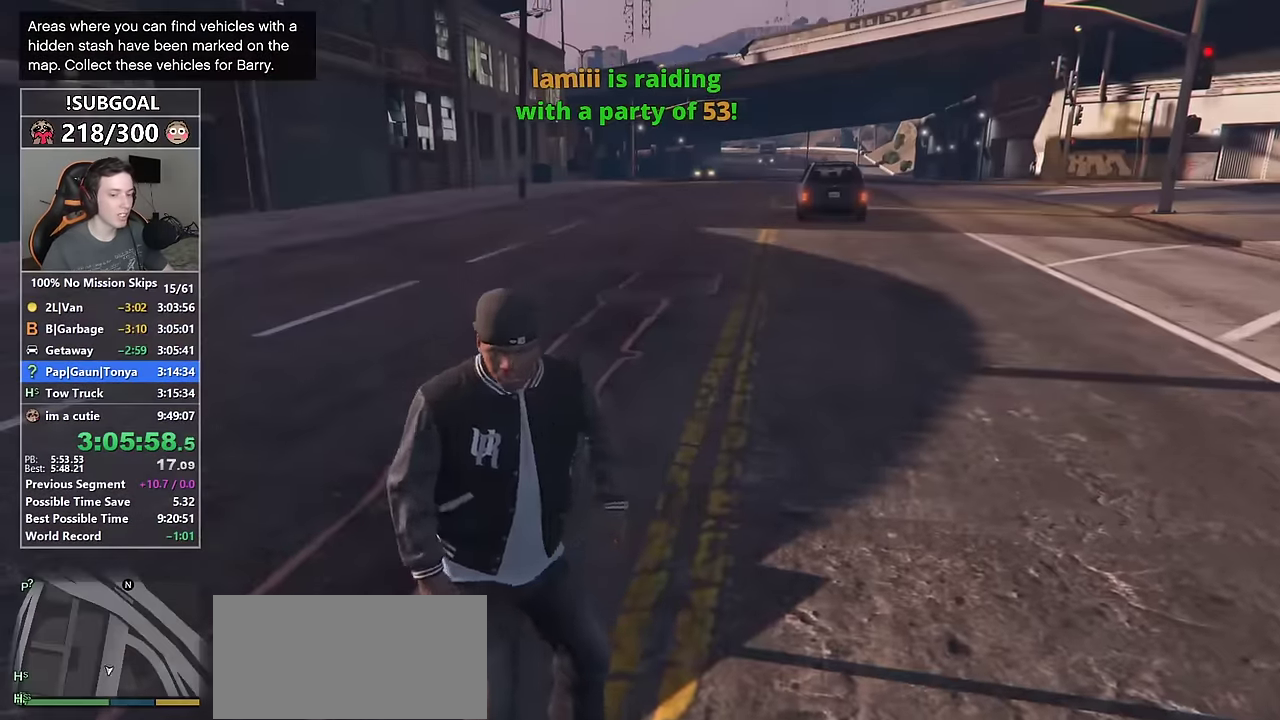
{"keys": ["d", "shift", "w"], "mouse": [], "events": [[84, "a", "up"], [400, "d", "down"]]}
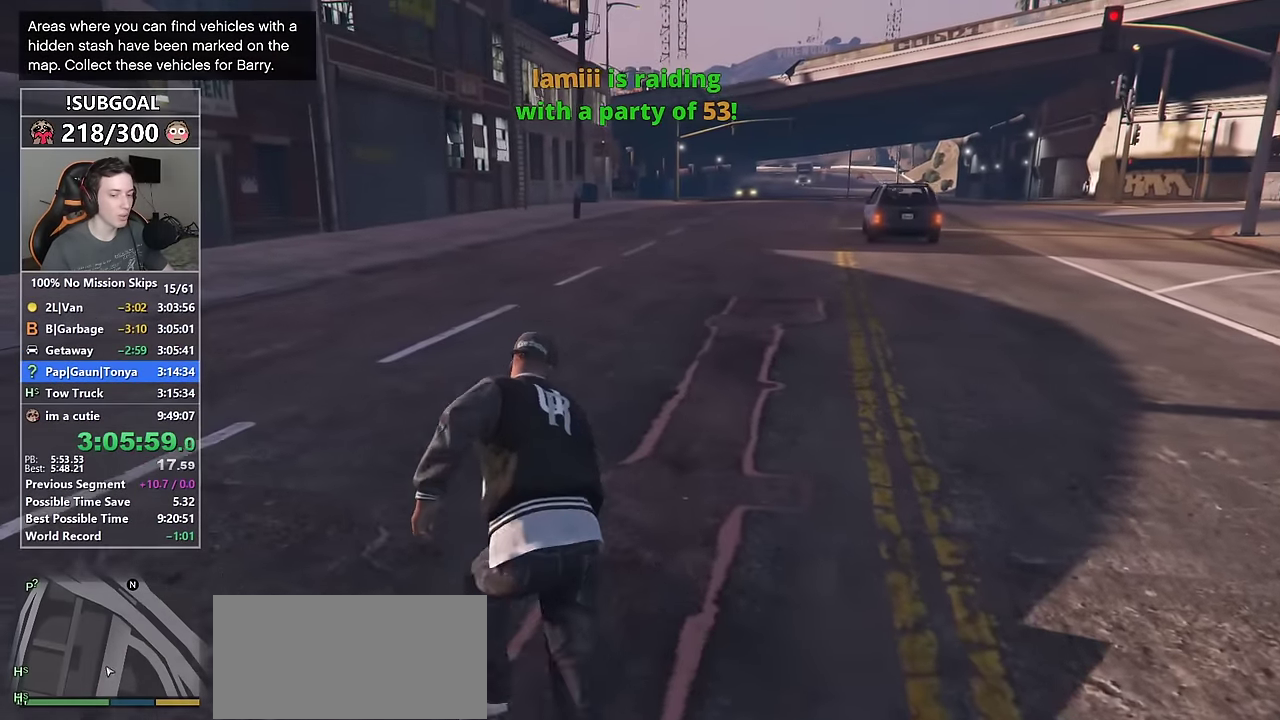
{"keys": ["shift", "w"], "mouse": [], "events": [[134, "w", "up"], [284, "w", "down"], [467, "d", "up"]]}
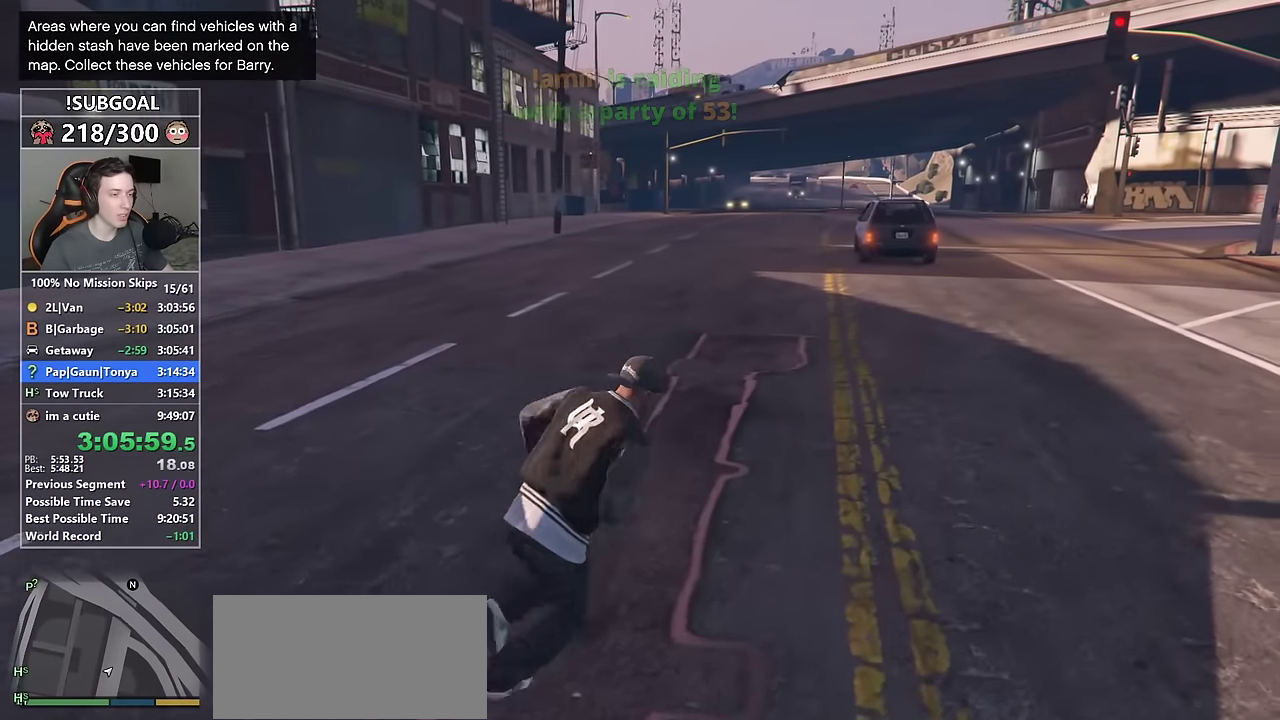
{"keys": ["a", "s", "shift"], "mouse": [], "events": [[17, "a", "down"], [100, "w", "up"], [384, "s", "down"]]}
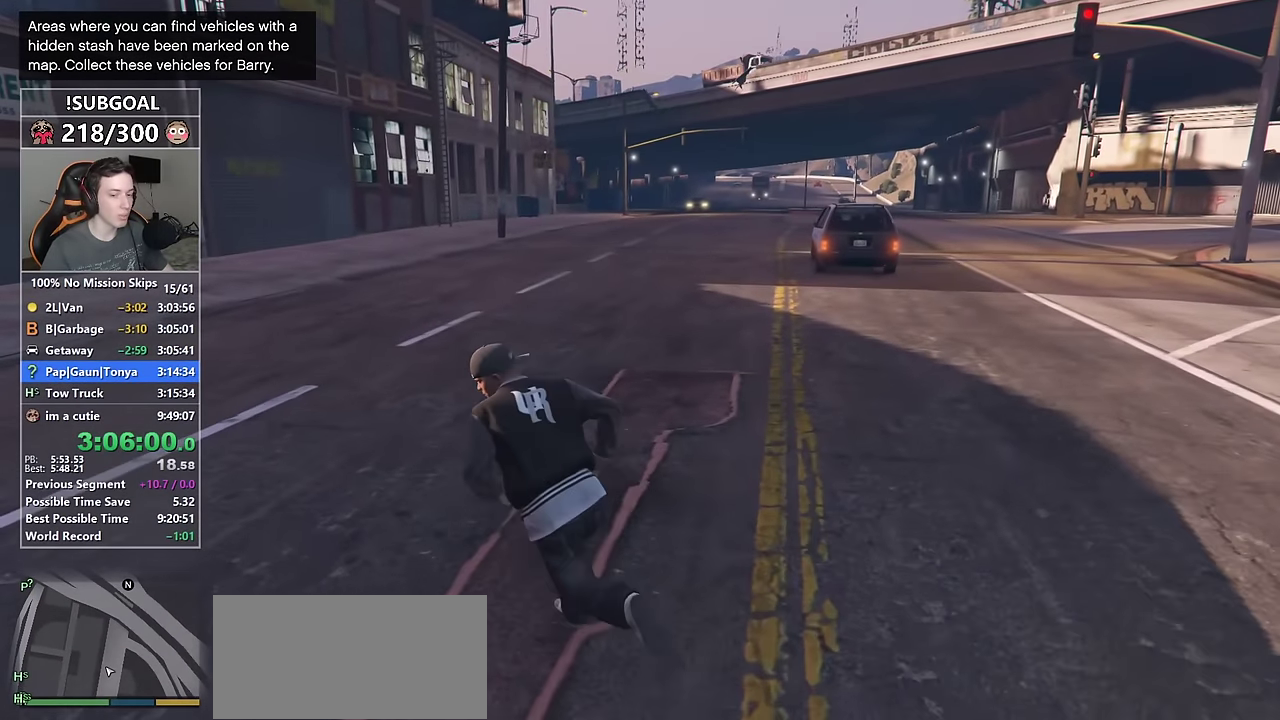
{"keys": ["d", "s", "shift"], "mouse": [], "events": [[84, "a", "up"], [500, "d", "down"]]}
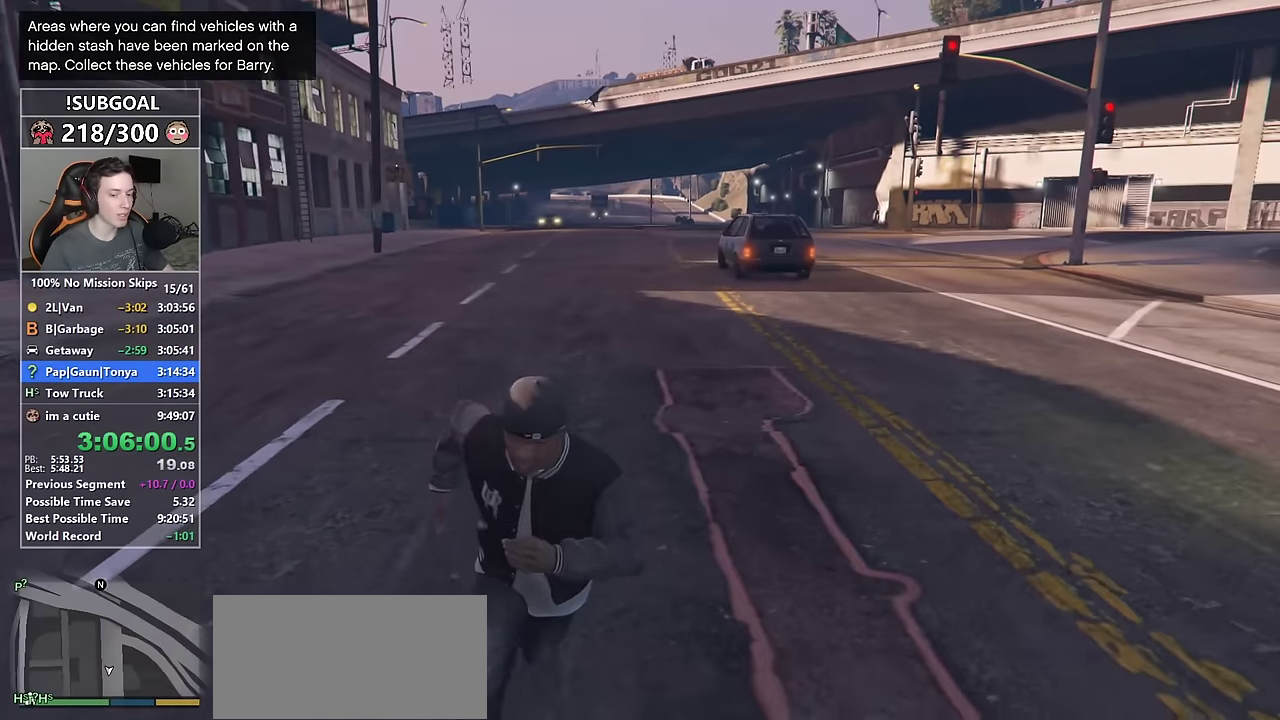
{"keys": ["d", "shift", "w"], "mouse": [], "events": [[284, "s", "up"], [467, "w", "down"]]}
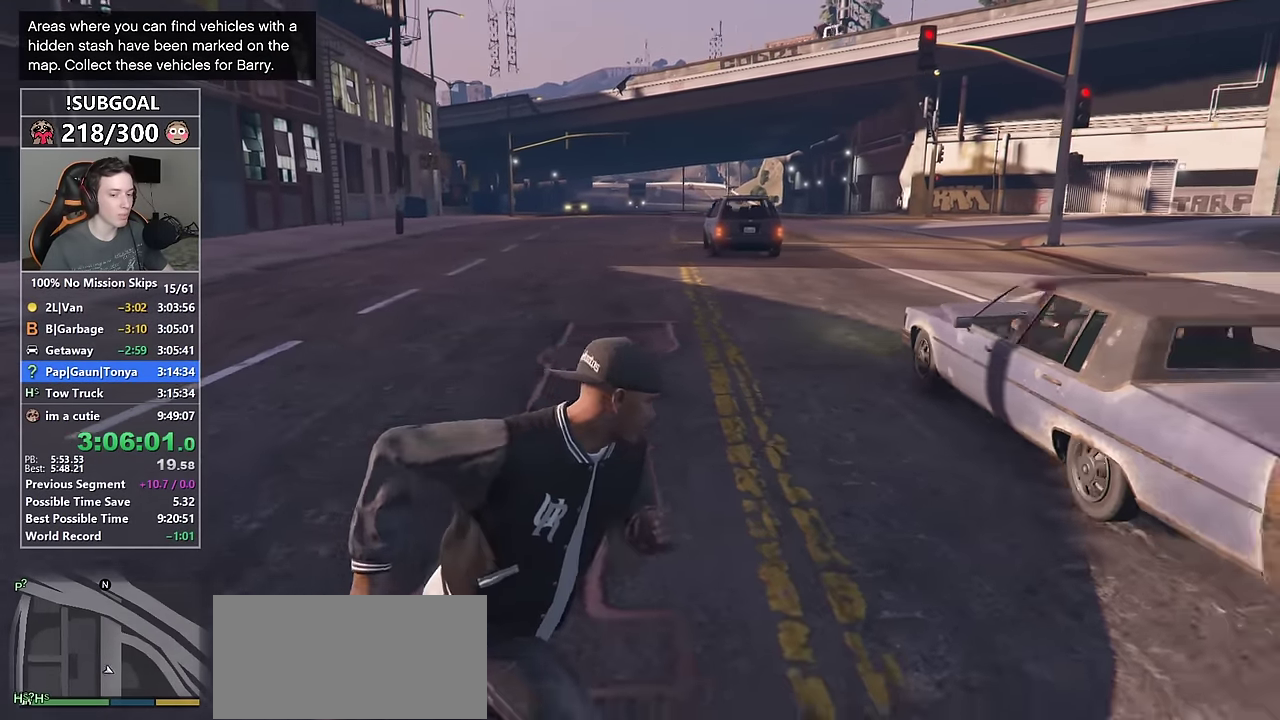
{"keys": ["a", "shift"], "mouse": [], "events": [[200, "d", "up"], [300, "a", "down"], [384, "w", "up"]]}
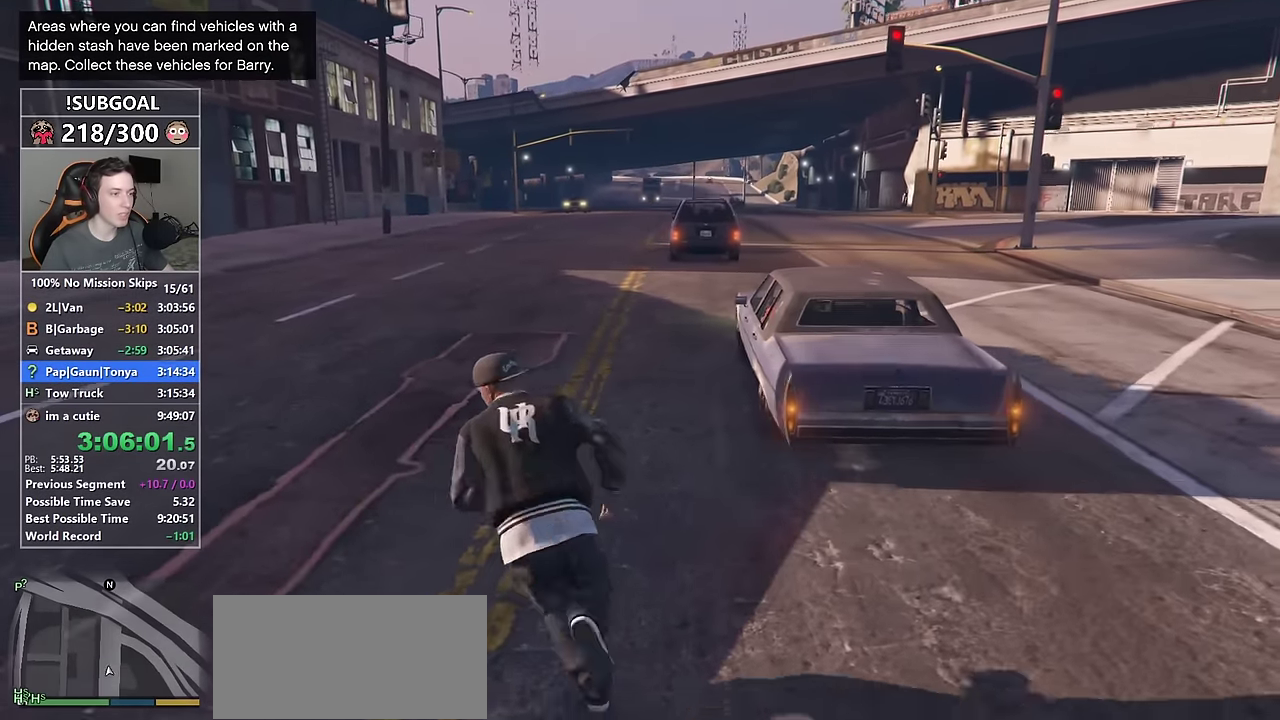
{"keys": ["d", "s", "shift"], "mouse": [], "events": [[167, "s", "down"], [267, "a", "up"], [350, "d", "down"]]}
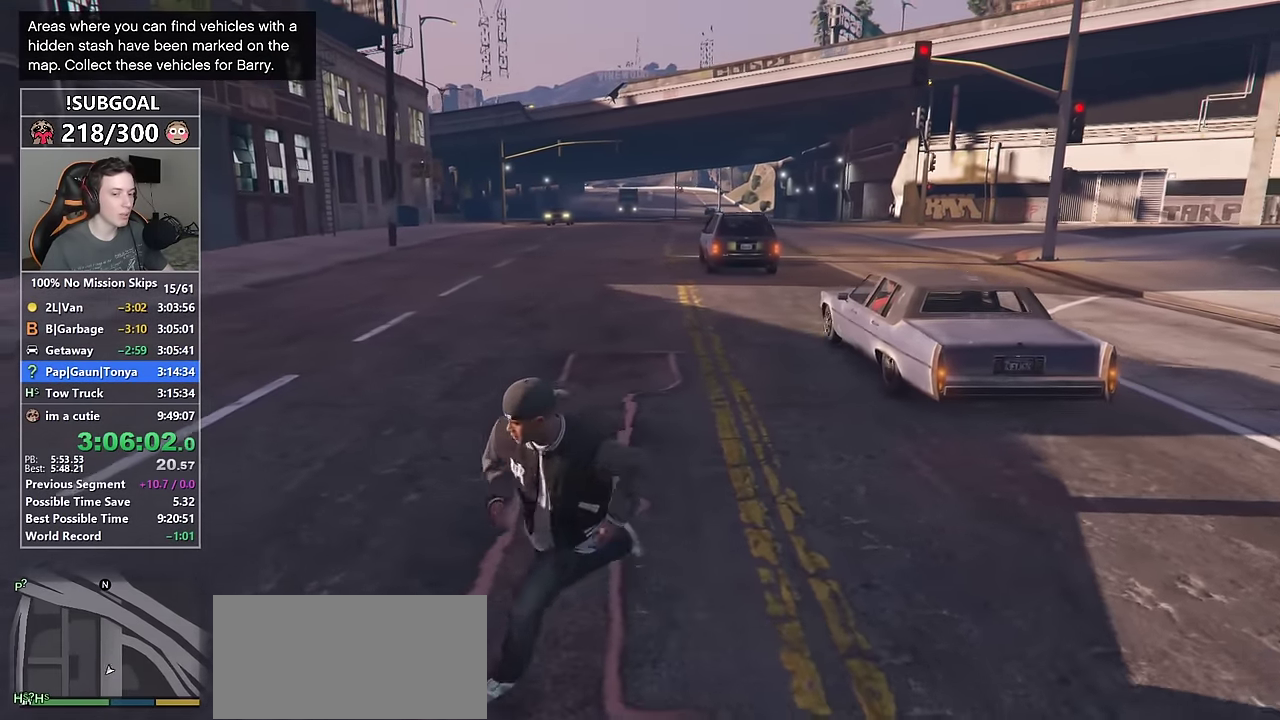
{"keys": ["d", "shift", "w"], "mouse": [], "events": [[150, "s", "up"], [467, "w", "down"]]}
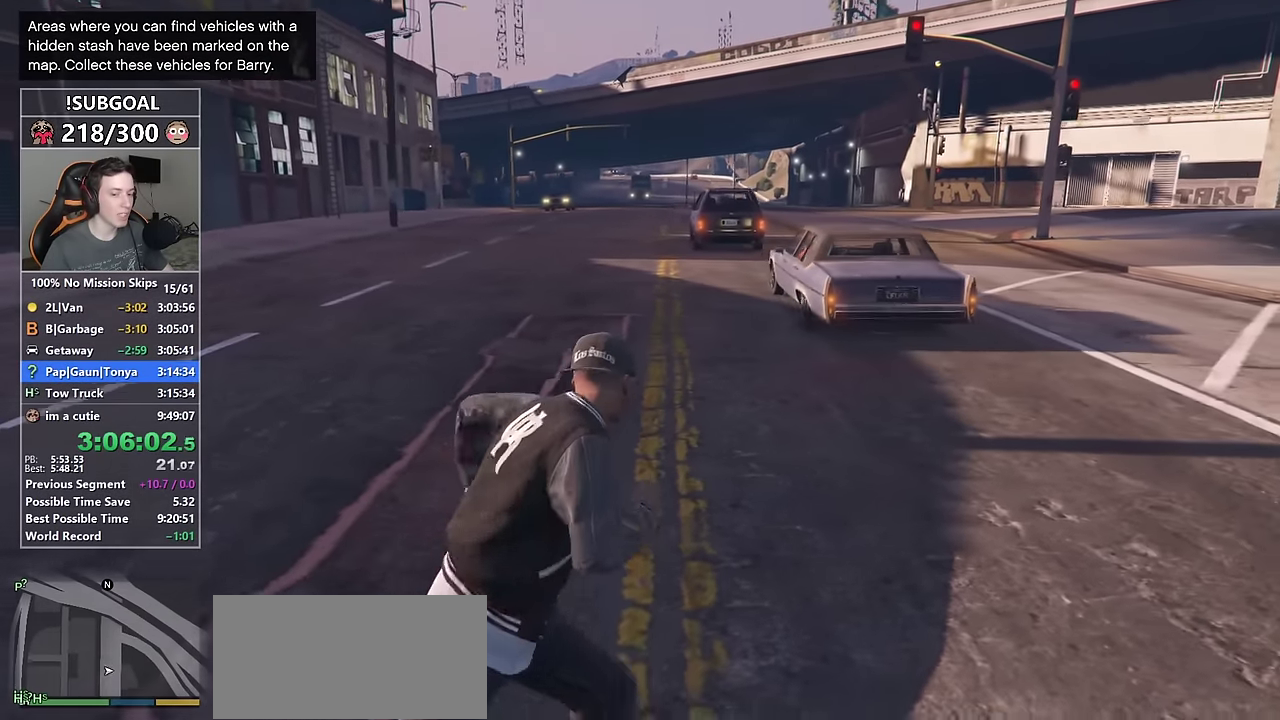
{"keys": ["a", "shift"], "mouse": [], "events": [[100, "d", "up"], [250, "a", "down"], [384, "w", "up"]]}